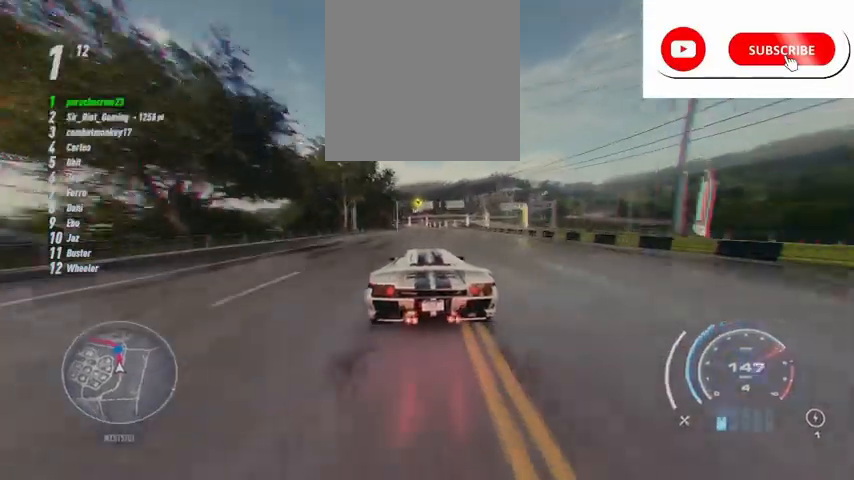
Gameplay with a controller (Xbox layout); each line is a JSON object with the inputs held at the frame after it. "events" lists button and stick changes between this image and that frame as [ms after this image, input, new state], when the widget could be followed in between. Not read: right_stick.
{"buttons": ["R2"], "left_stick": "center", "events": [[501, "left_stick", "center"]]}
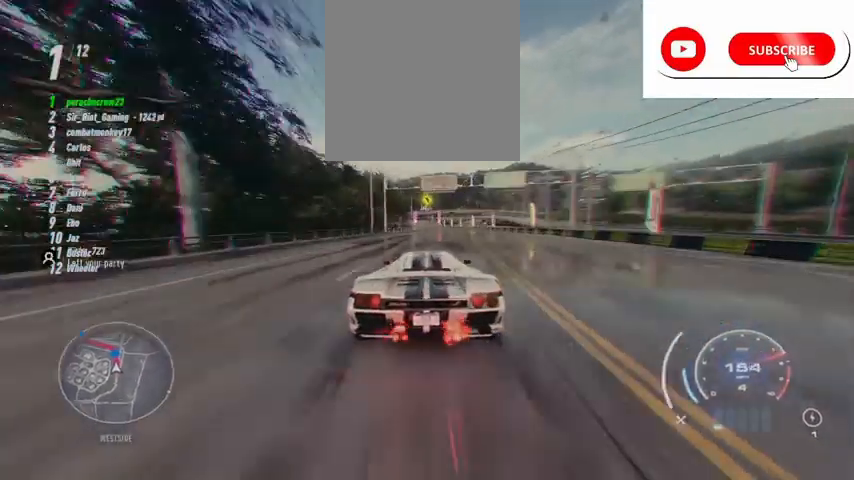
{"buttons": ["B", "R2"], "left_stick": "center", "events": [[500, "B", "down"]]}
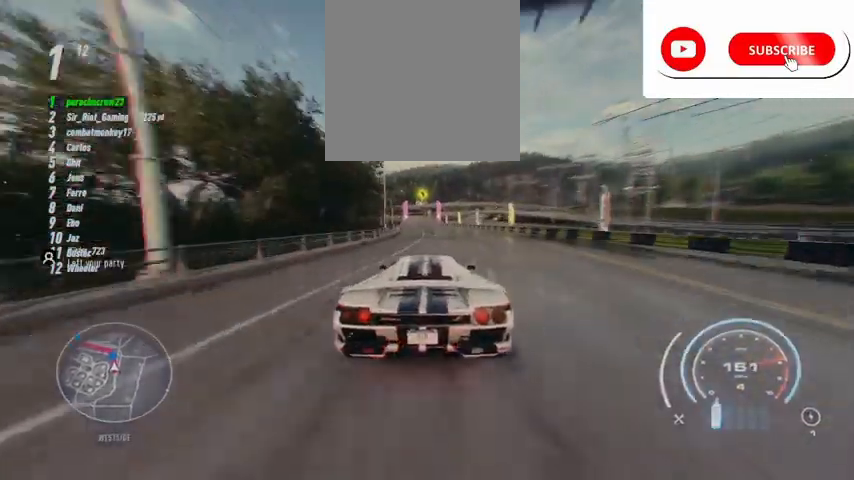
{"buttons": ["R2"], "left_stick": "center", "events": [[125, "B", "up"], [209, "R1", "down"], [292, "R1", "up"]]}
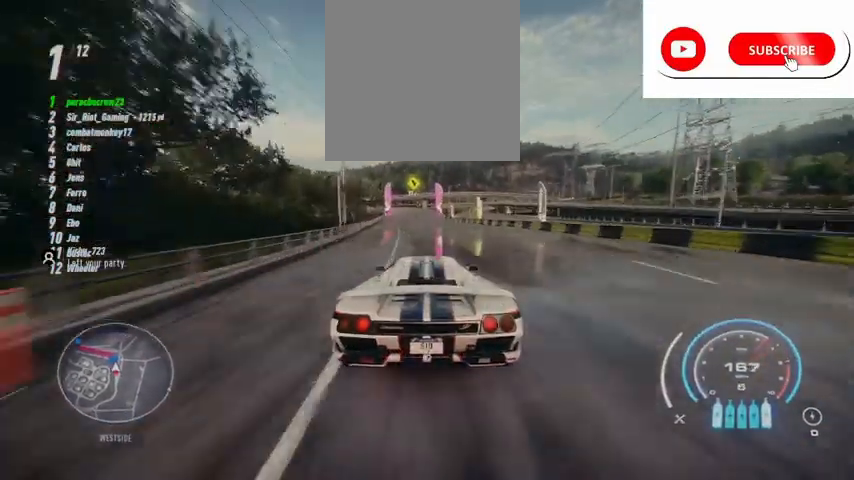
{"buttons": ["R2"], "left_stick": "center", "events": []}
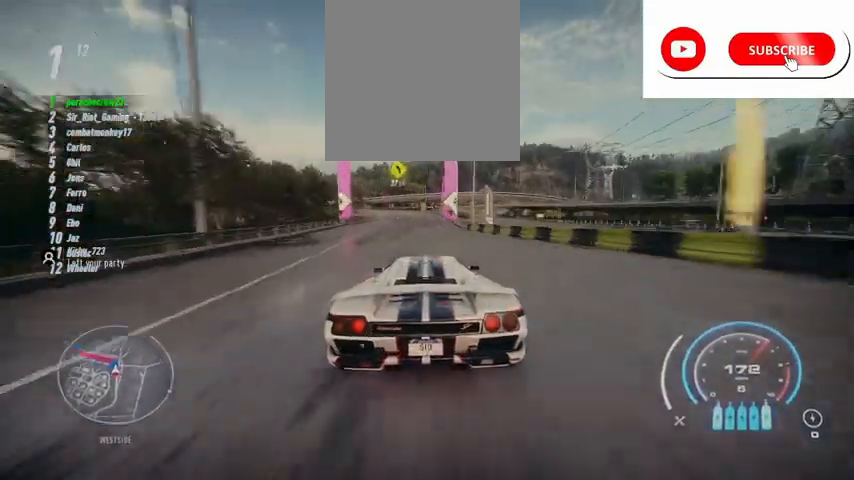
{"buttons": [], "left_stick": "left", "events": [[251, "left_stick", "left"], [459, "R2", "up"]]}
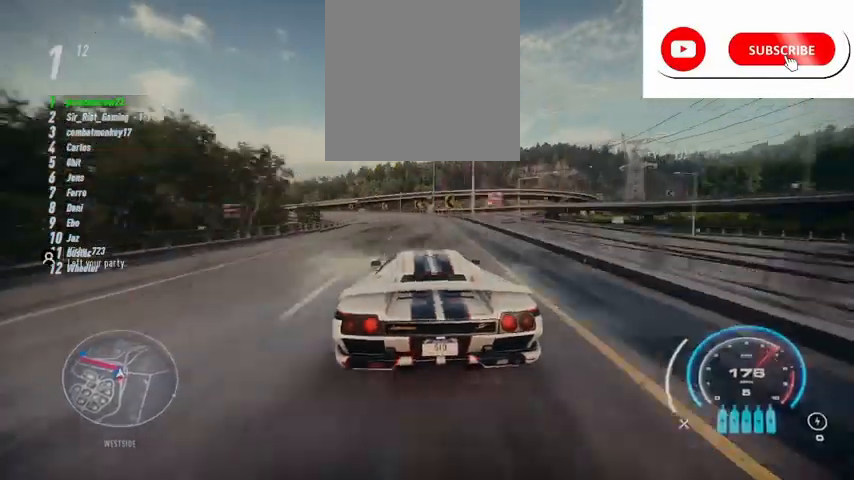
{"buttons": ["R2"], "left_stick": "left", "events": [[83, "R2", "down"]]}
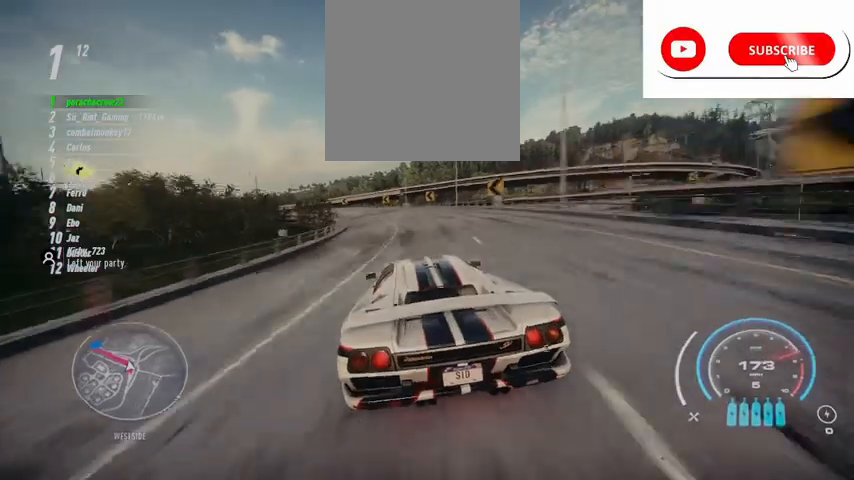
{"buttons": ["R2"], "left_stick": "left", "events": [[334, "left_stick", "center"], [417, "left_stick", "left"]]}
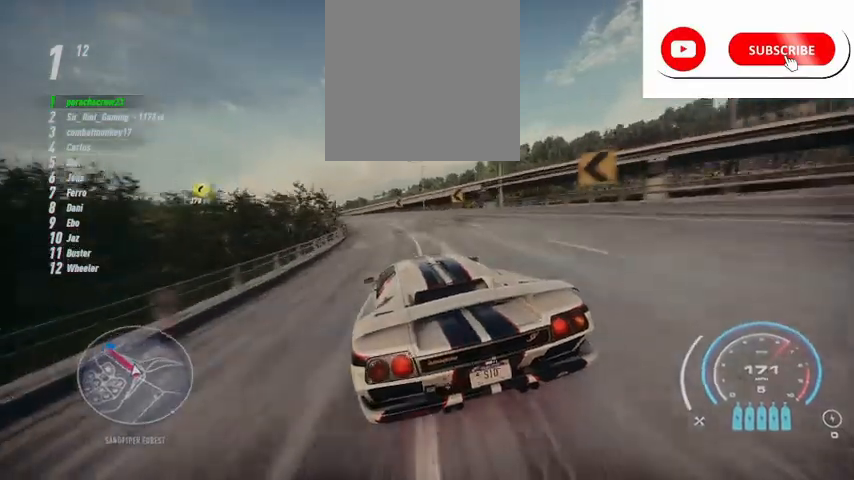
{"buttons": ["R2"], "left_stick": "left", "events": [[83, "left_stick", "center"], [167, "left_stick", "left"]]}
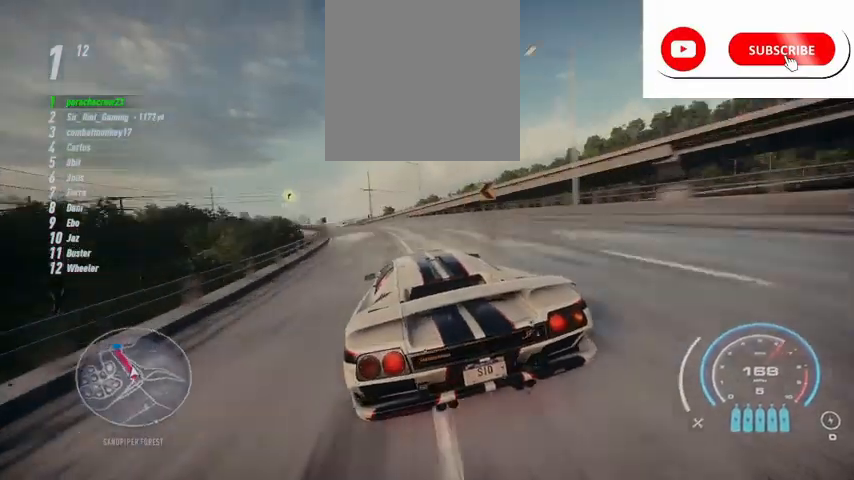
{"buttons": ["R2"], "left_stick": "center", "events": [[251, "left_stick", "center"], [334, "left_stick", "left"], [501, "left_stick", "center"]]}
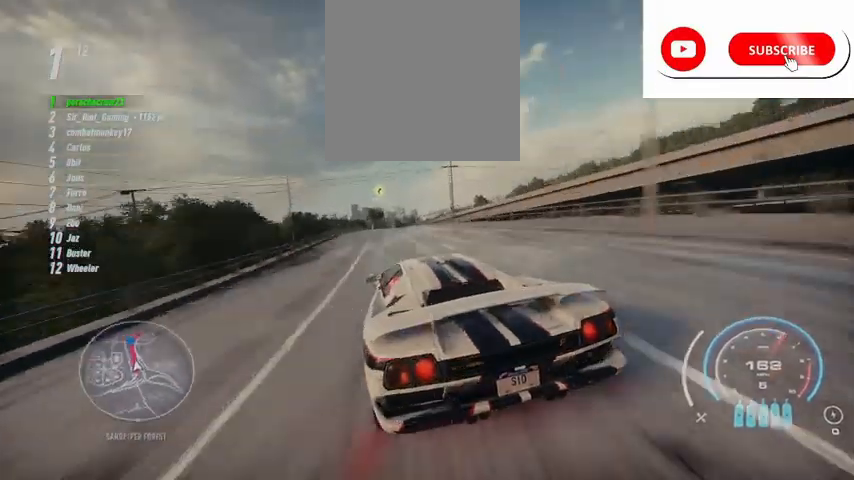
{"buttons": ["A", "R2"], "left_stick": "center", "events": [[42, "A", "down"], [250, "left_stick", "right"], [417, "left_stick", "center"]]}
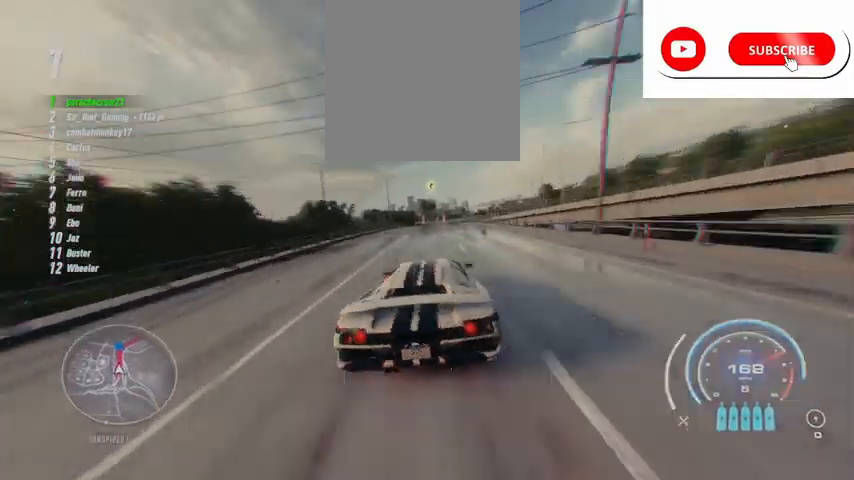
{"buttons": ["A", "R2"], "left_stick": "left", "events": [[251, "left_stick", "left"], [376, "A", "up"], [417, "A", "down"], [417, "left_stick", "center"], [501, "left_stick", "left"]]}
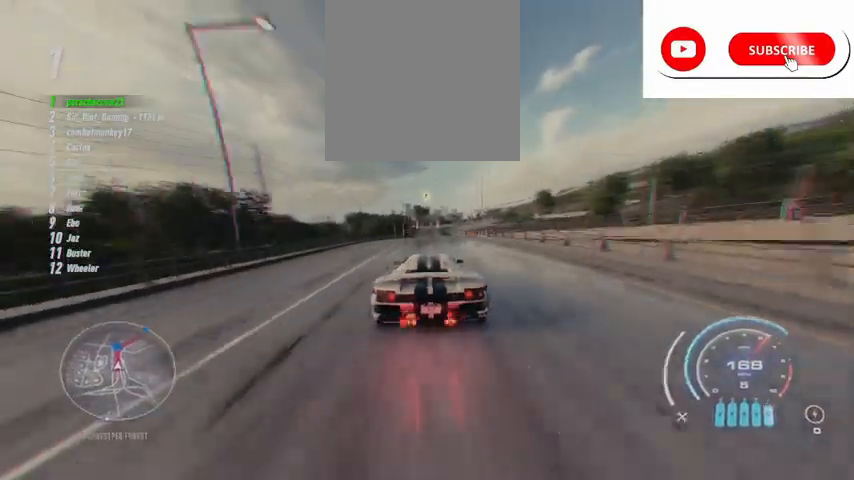
{"buttons": ["R2"], "left_stick": "up", "events": [[208, "left_stick", "center"], [250, "A", "up"], [459, "left_stick", "up"]]}
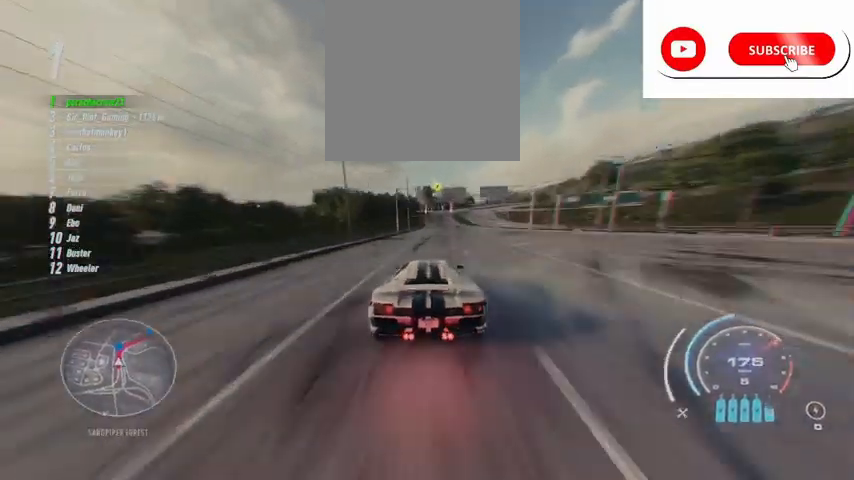
{"buttons": ["R2"], "left_stick": "up", "events": []}
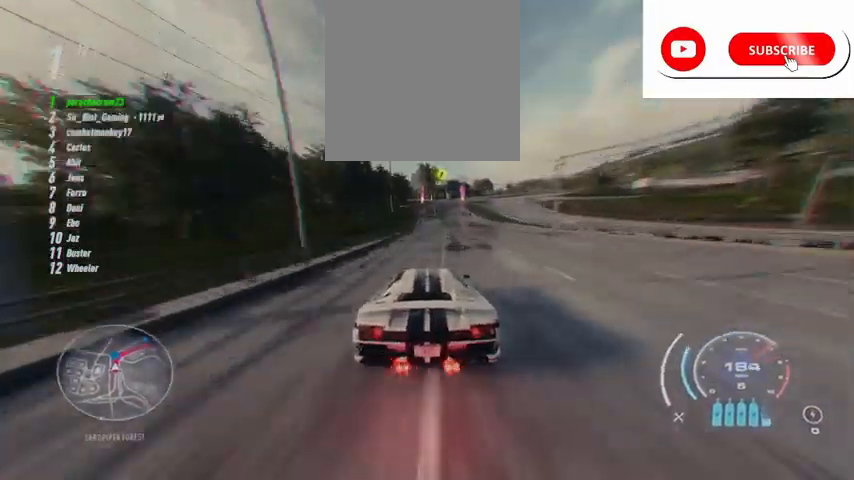
{"buttons": ["R2"], "left_stick": "up", "events": []}
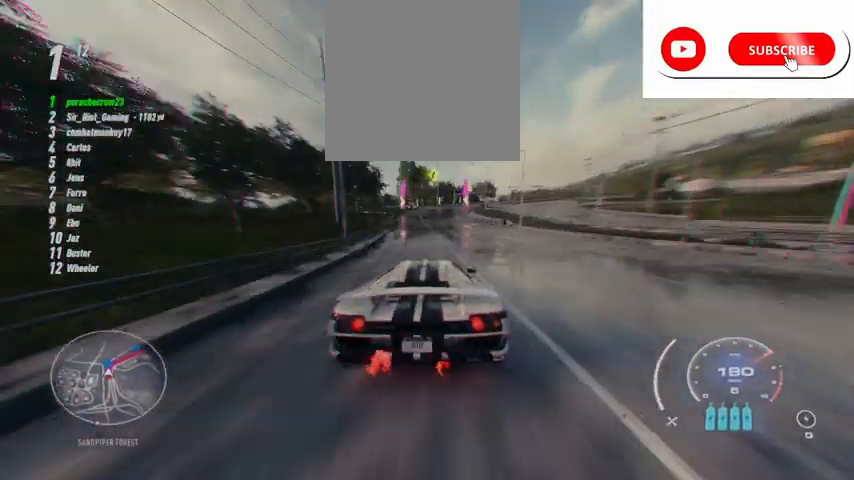
{"buttons": ["R2"], "left_stick": "up", "events": []}
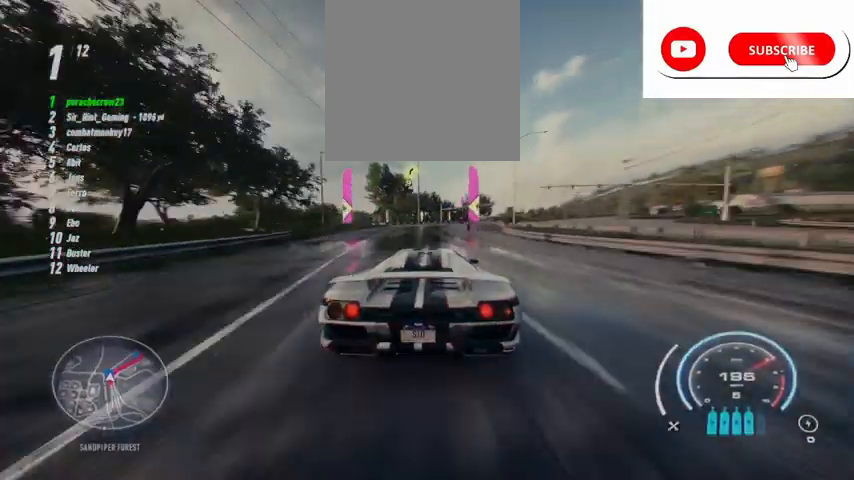
{"buttons": ["R2"], "left_stick": "right", "events": [[83, "left_stick", "up-right"], [208, "R2", "up"], [292, "R2", "down"], [292, "left_stick", "right"]]}
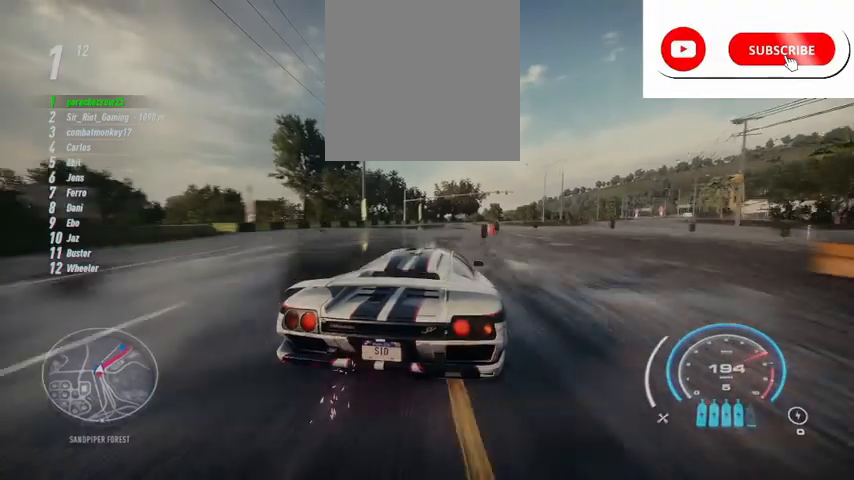
{"buttons": ["R2"], "left_stick": "right", "events": []}
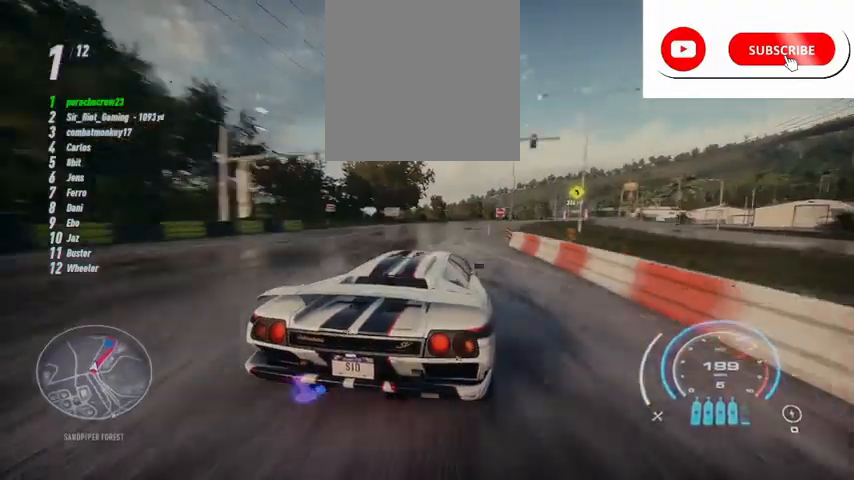
{"buttons": ["A", "R2"], "left_stick": "center", "events": [[167, "A", "down"], [375, "left_stick", "center"]]}
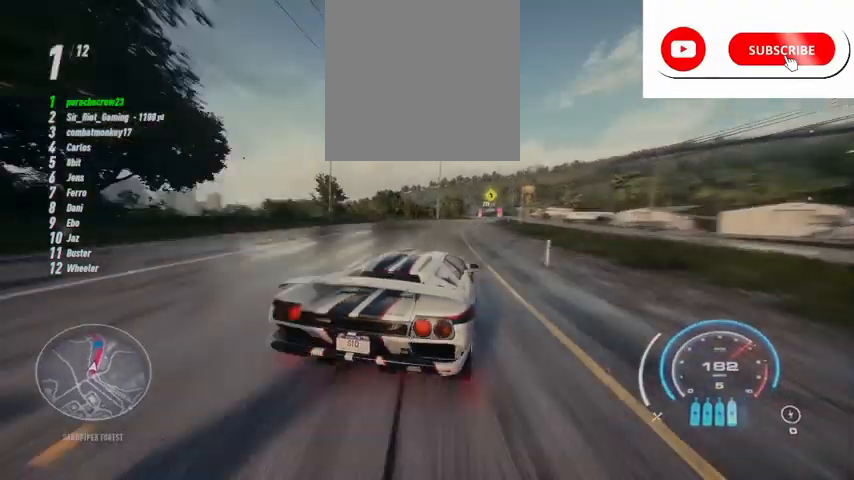
{"buttons": ["A", "R2"], "left_stick": "center", "events": [[292, "left_stick", "right"], [459, "left_stick", "center"]]}
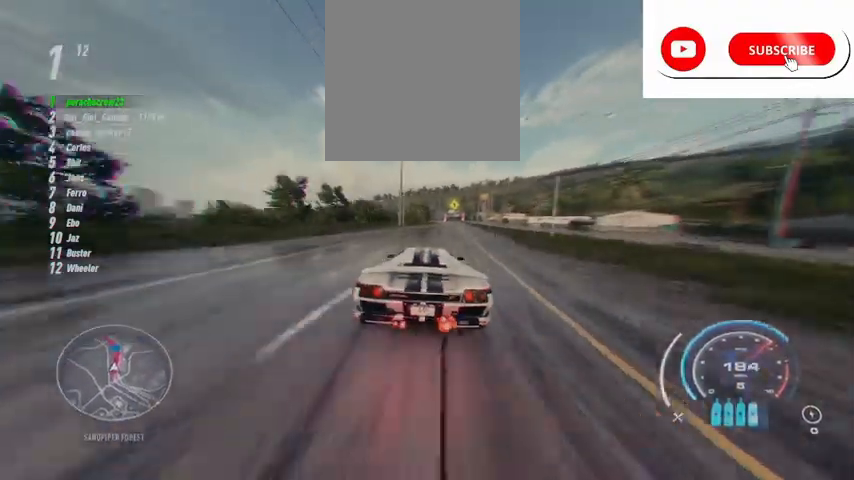
{"buttons": ["A", "R2"], "left_stick": "right", "events": [[42, "left_stick", "right"]]}
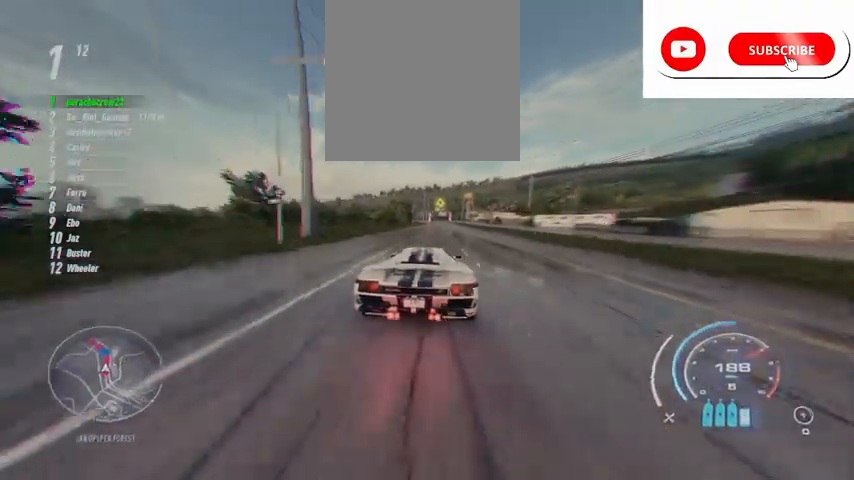
{"buttons": ["A", "R2"], "left_stick": "center", "events": [[84, "left_stick", "center"]]}
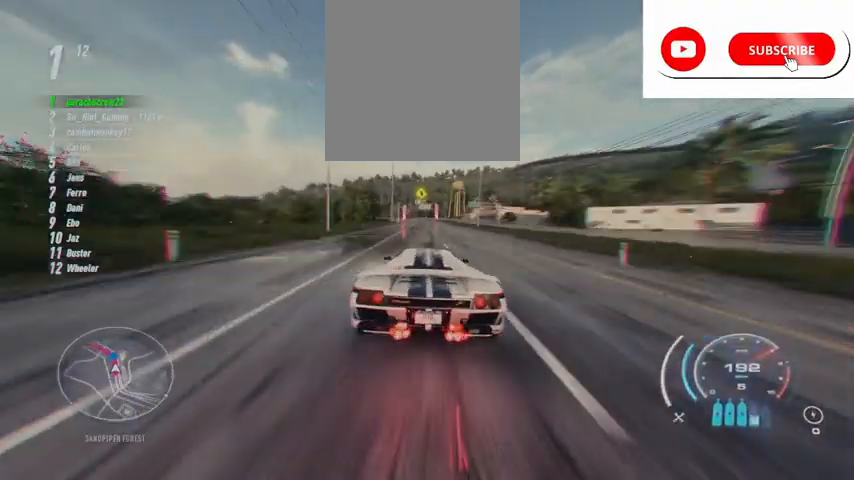
{"buttons": ["R2"], "left_stick": "center", "events": [[417, "A", "up"]]}
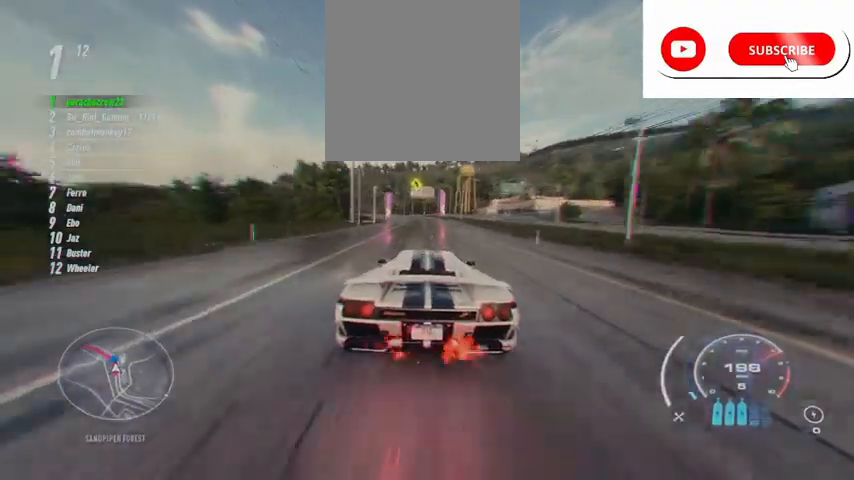
{"buttons": ["R2"], "left_stick": "left", "events": [[334, "left_stick", "left"]]}
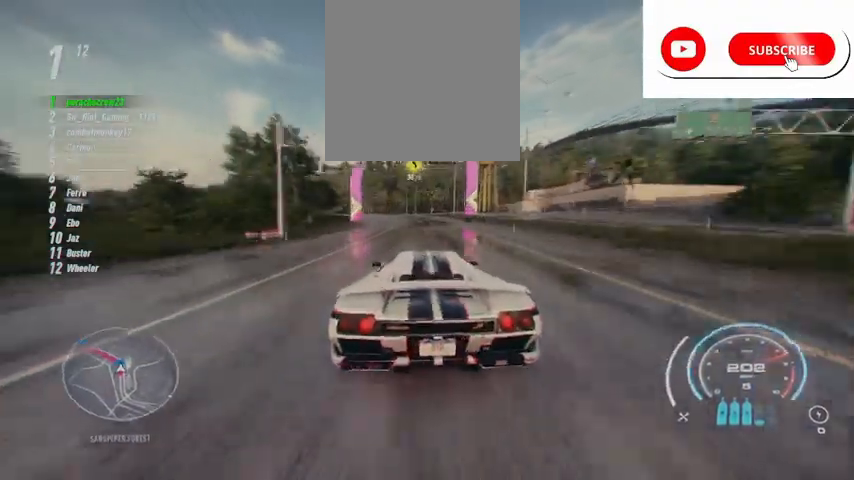
{"buttons": ["R2"], "left_stick": "center", "events": [[83, "left_stick", "center"], [167, "left_stick", "left"], [417, "left_stick", "center"]]}
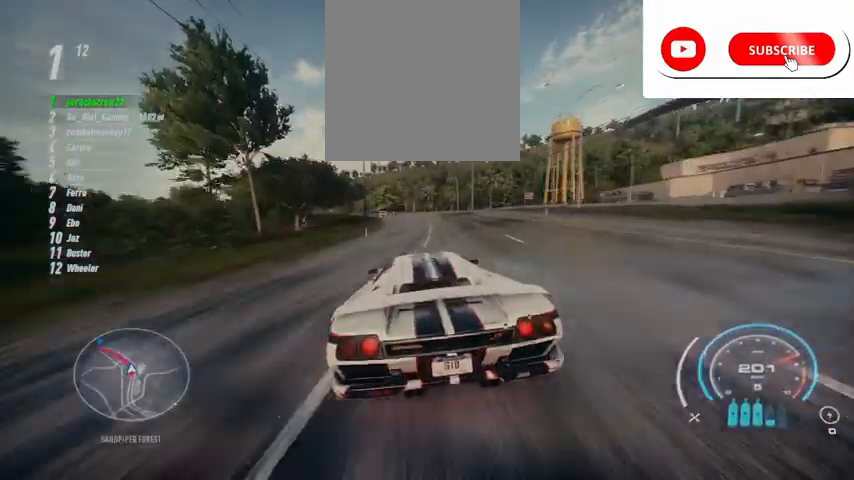
{"buttons": ["R2"], "left_stick": "left", "events": [[84, "left_stick", "left"]]}
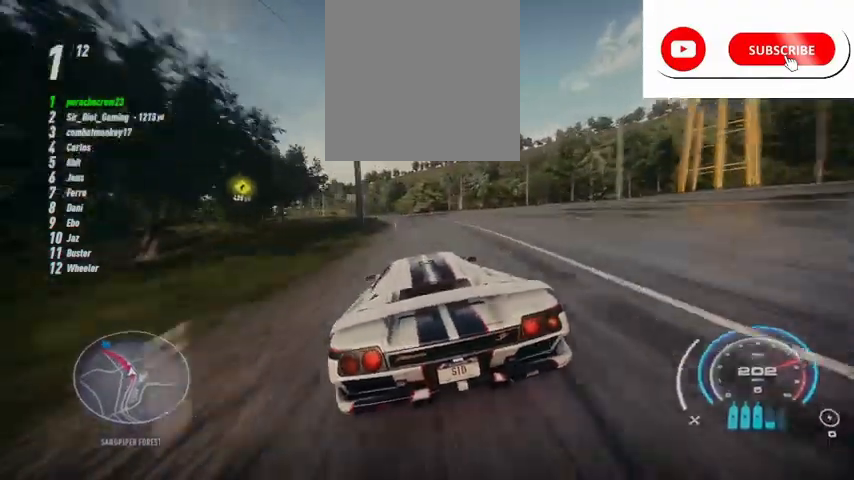
{"buttons": ["R2"], "left_stick": "left", "events": []}
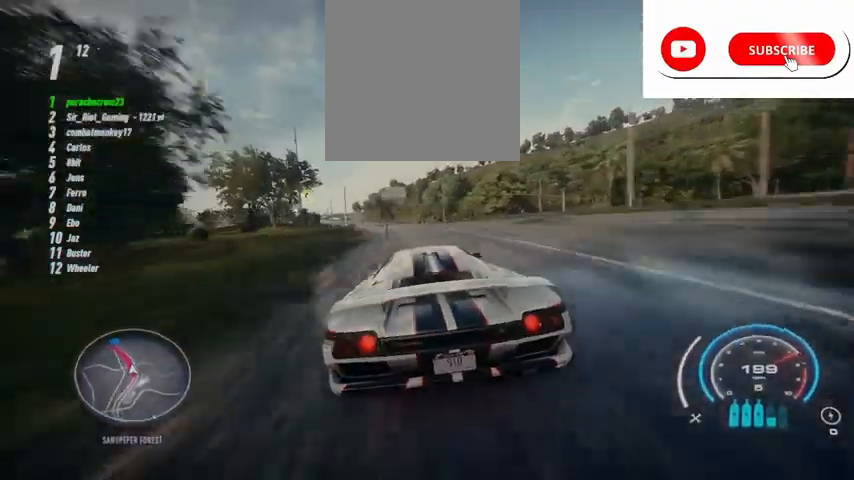
{"buttons": ["R2"], "left_stick": "left", "events": []}
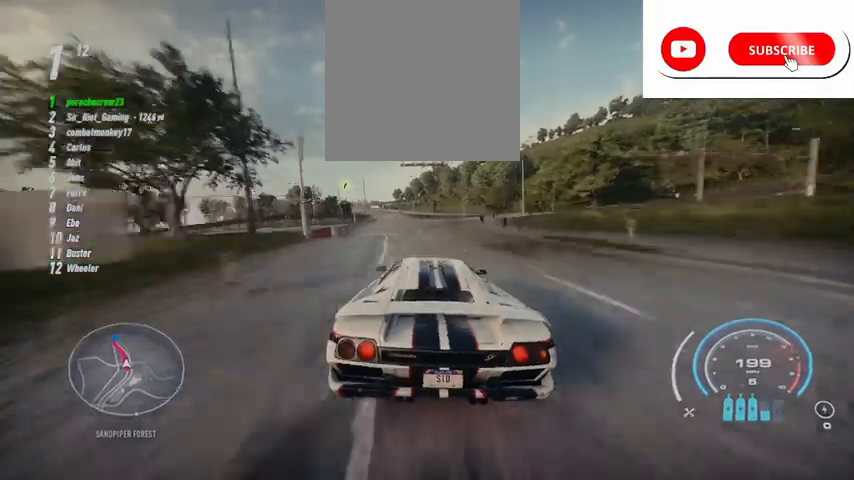
{"buttons": ["R2"], "left_stick": "left", "events": []}
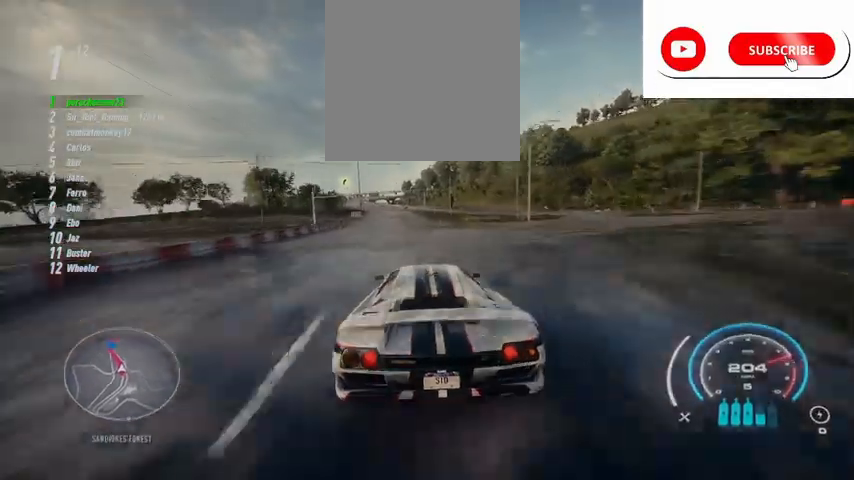
{"buttons": ["R2"], "left_stick": "left", "events": []}
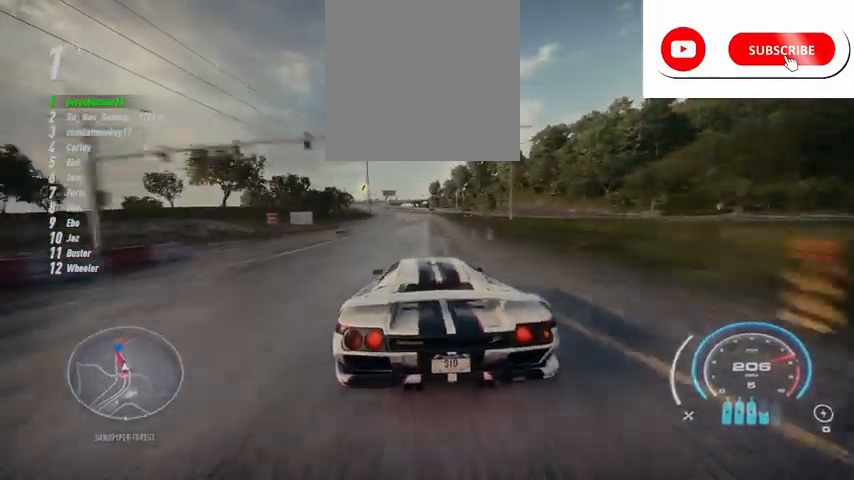
{"buttons": ["R2"], "left_stick": "left", "events": []}